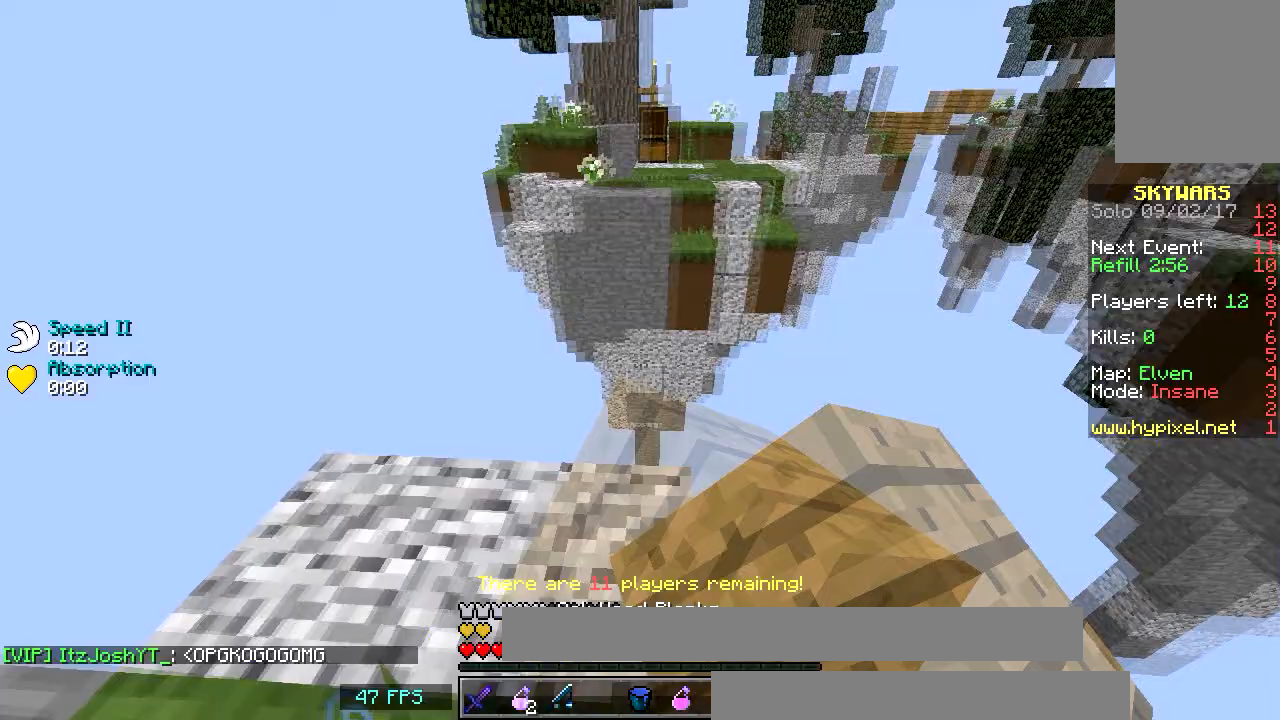
Gameplay with keyboard and mouse; each line is a JSON object with the keys and mouse buttons held at the frame after it. "events" lists presses ("down") and releases ("up") of "a", "d", "s", "w", "mouse_left" and "mouse_right" between this image and that frame as [ms after this image, input, new state], when the widget could be followed in between. "mouse_left", "mouse_right" = the "left", "right" buttons of the "mouse" list. No other keys are recorded. Fast repeated clicks can show as one long hold. Mouse movement is not recorded.
{"keys": ["w"], "mouse": ["left"], "events": [[284, "mouse_left", "up"], [384, "mouse_left", "down"]]}
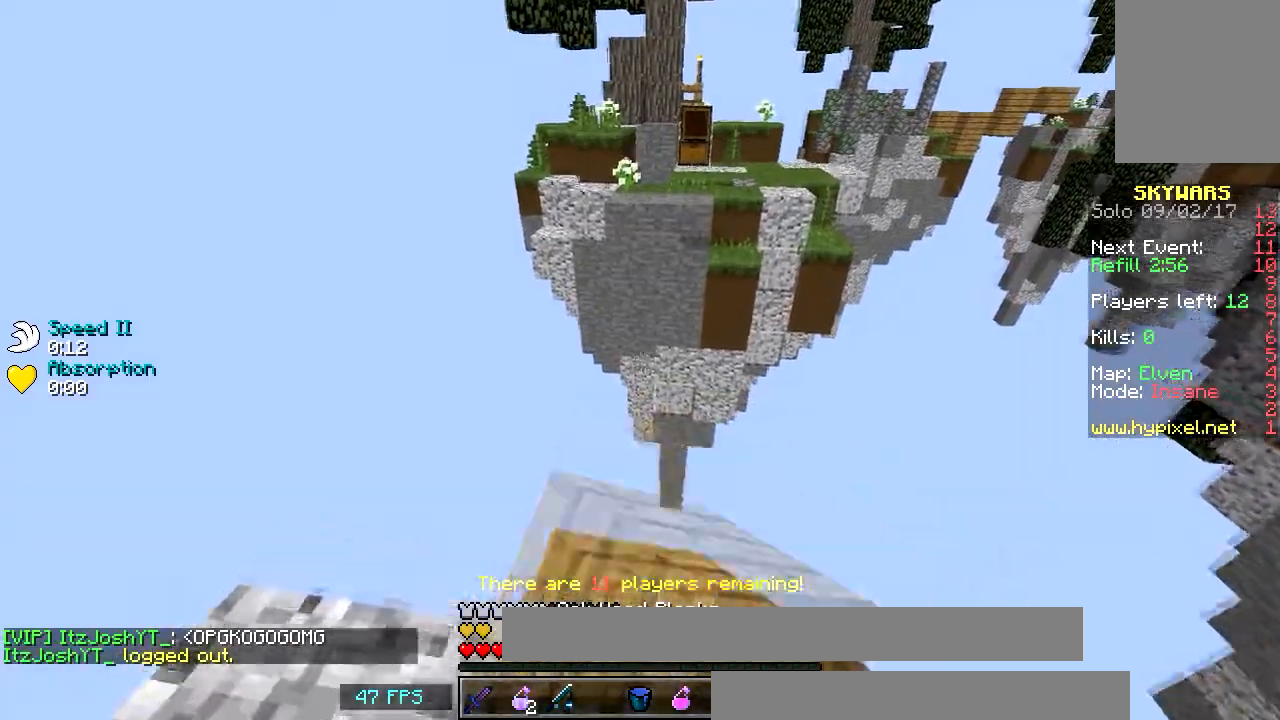
{"keys": ["d", "s"], "mouse": [], "events": [[16, "mouse_left", "up"], [116, "mouse_left", "down"], [183, "d", "down"], [283, "mouse_left", "up"], [316, "w", "up"], [383, "mouse_left", "down"], [483, "mouse_left", "up"], [483, "s", "down"]]}
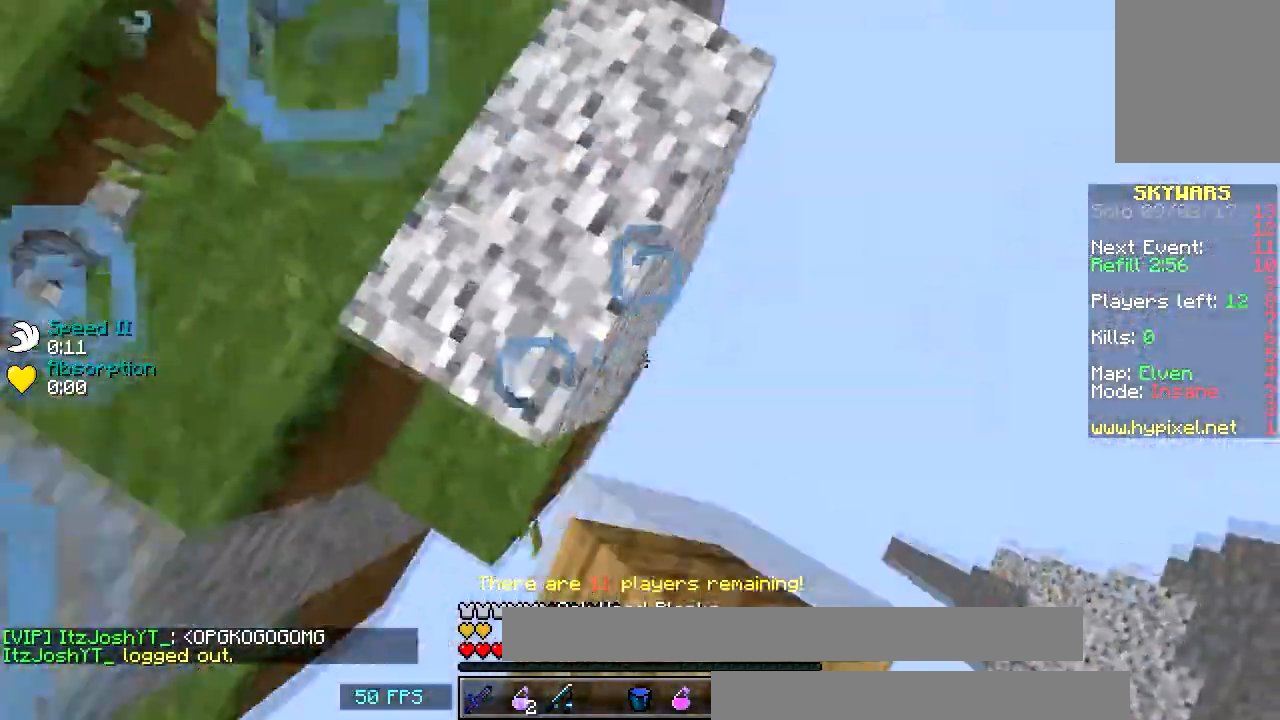
{"keys": ["d", "s"], "mouse": ["right"], "events": [[83, "mouse_right", "down"], [284, "mouse_right", "up"], [434, "mouse_right", "down"]]}
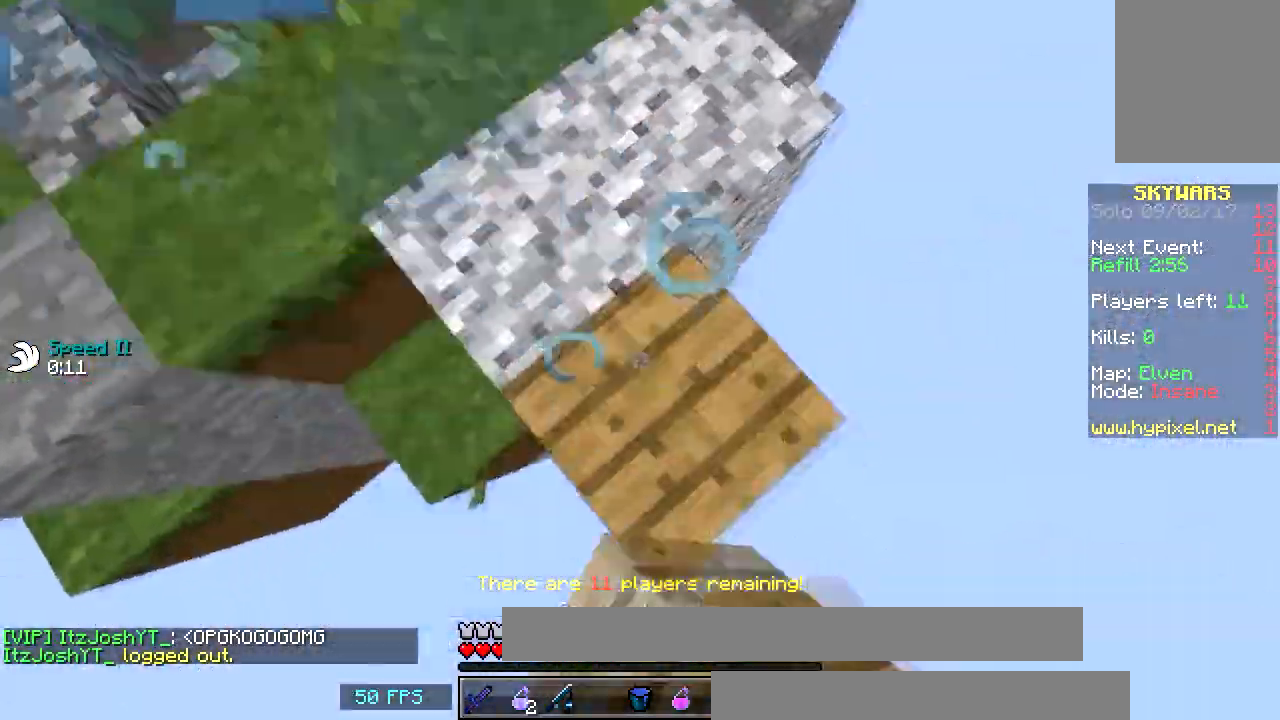
{"keys": ["d", "s"], "mouse": ["right"], "events": [[83, "mouse_right", "up"], [183, "d", "up"], [283, "d", "down"], [383, "mouse_right", "down"]]}
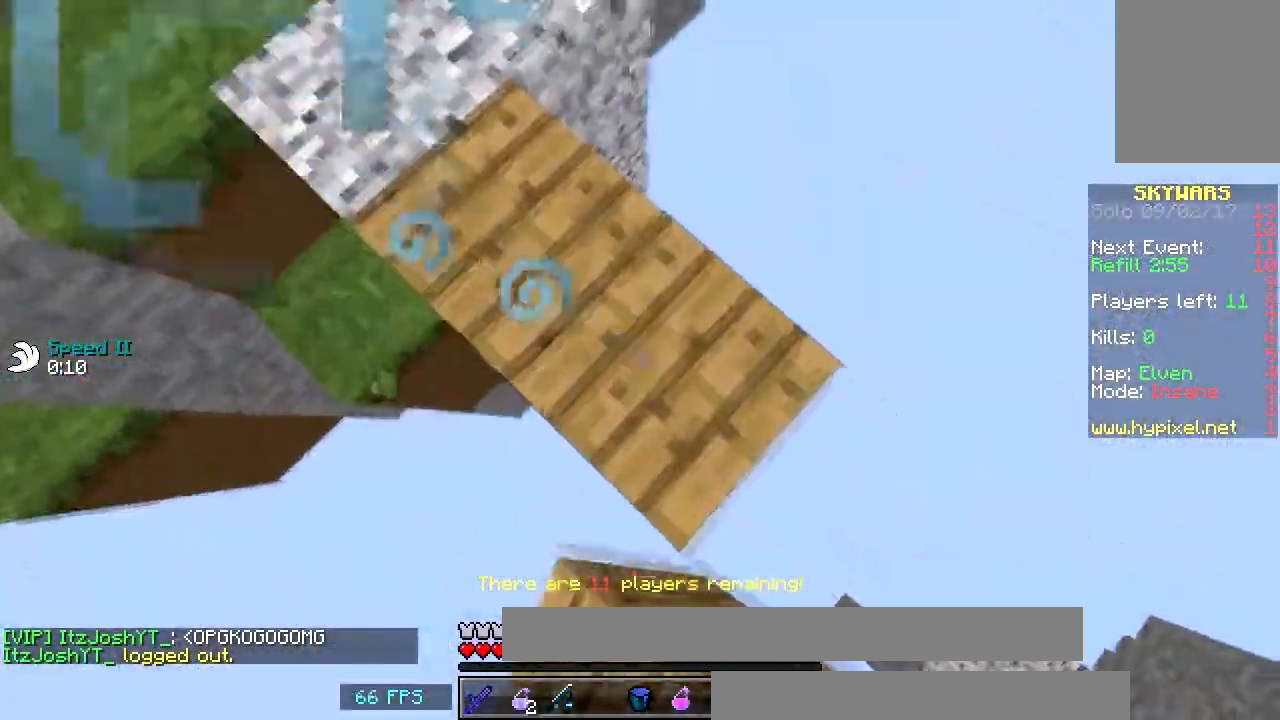
{"keys": ["d", "s"], "mouse": [], "events": [[83, "mouse_right", "up"], [334, "mouse_right", "down"], [484, "mouse_right", "up"]]}
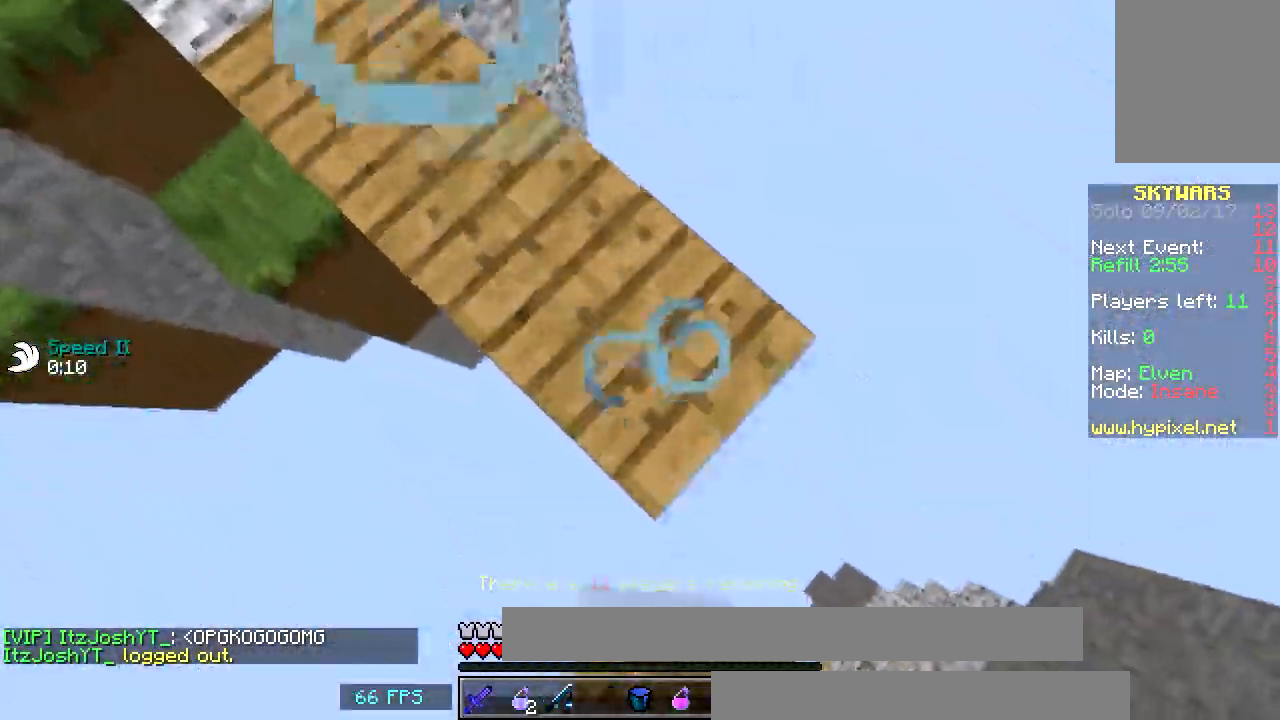
{"keys": ["a"], "mouse": ["right"], "events": [[284, "d", "up"], [284, "mouse_right", "down"], [334, "s", "up"], [384, "a", "down"], [384, "mouse_right", "up"], [484, "mouse_right", "down"]]}
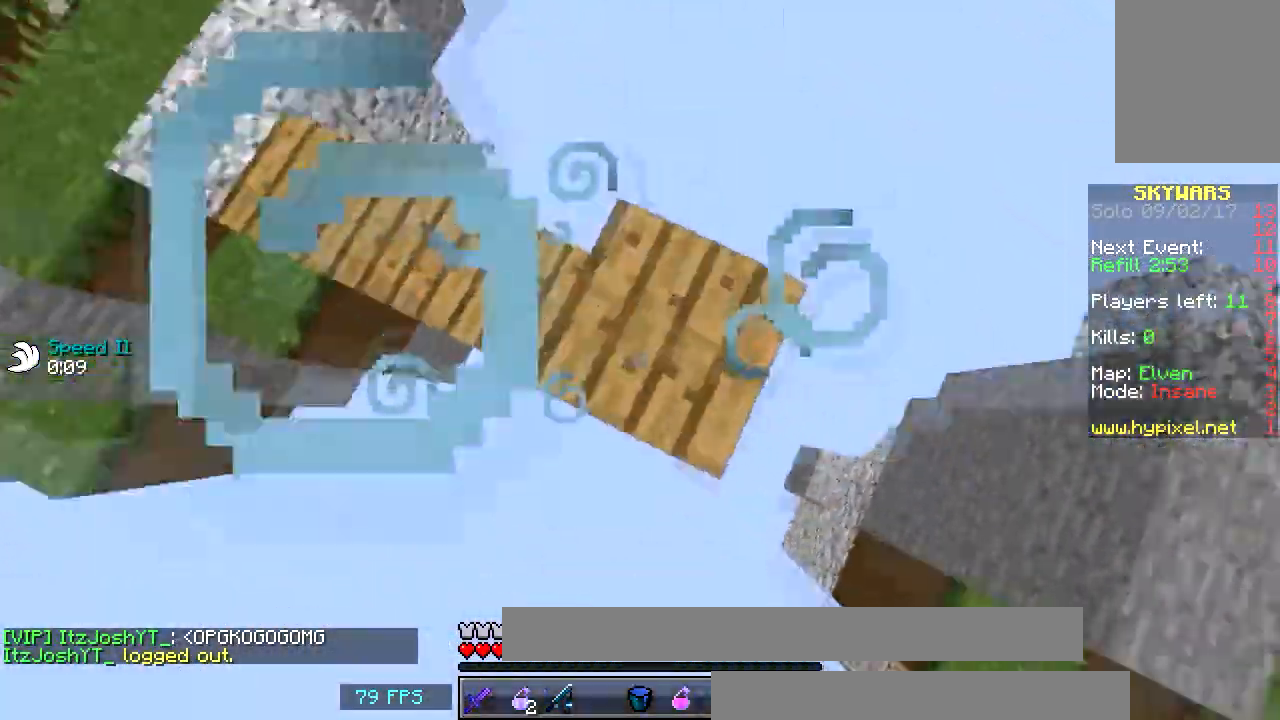
{"keys": [], "mouse": ["right"], "events": [[133, "mouse_right", "up"], [334, "a", "up"], [484, "mouse_right", "down"]]}
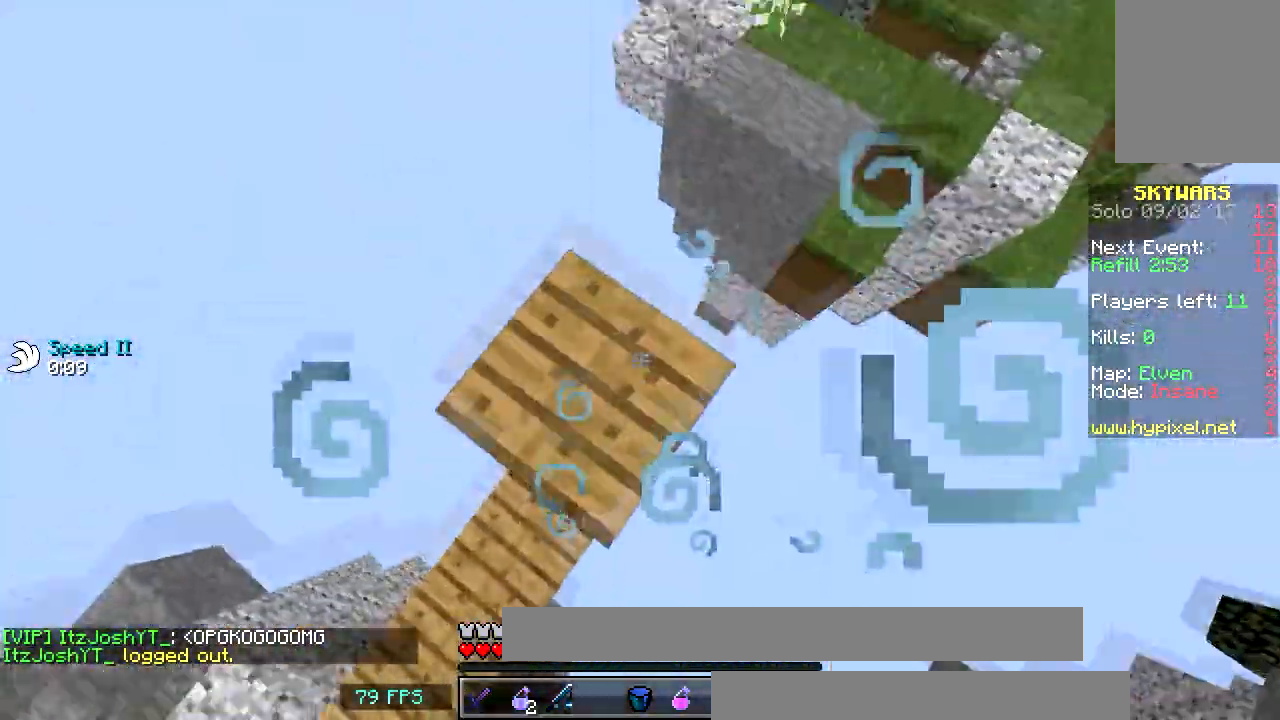
{"keys": ["w"], "mouse": [], "events": [[83, "mouse_right", "up"], [166, "w", "down"]]}
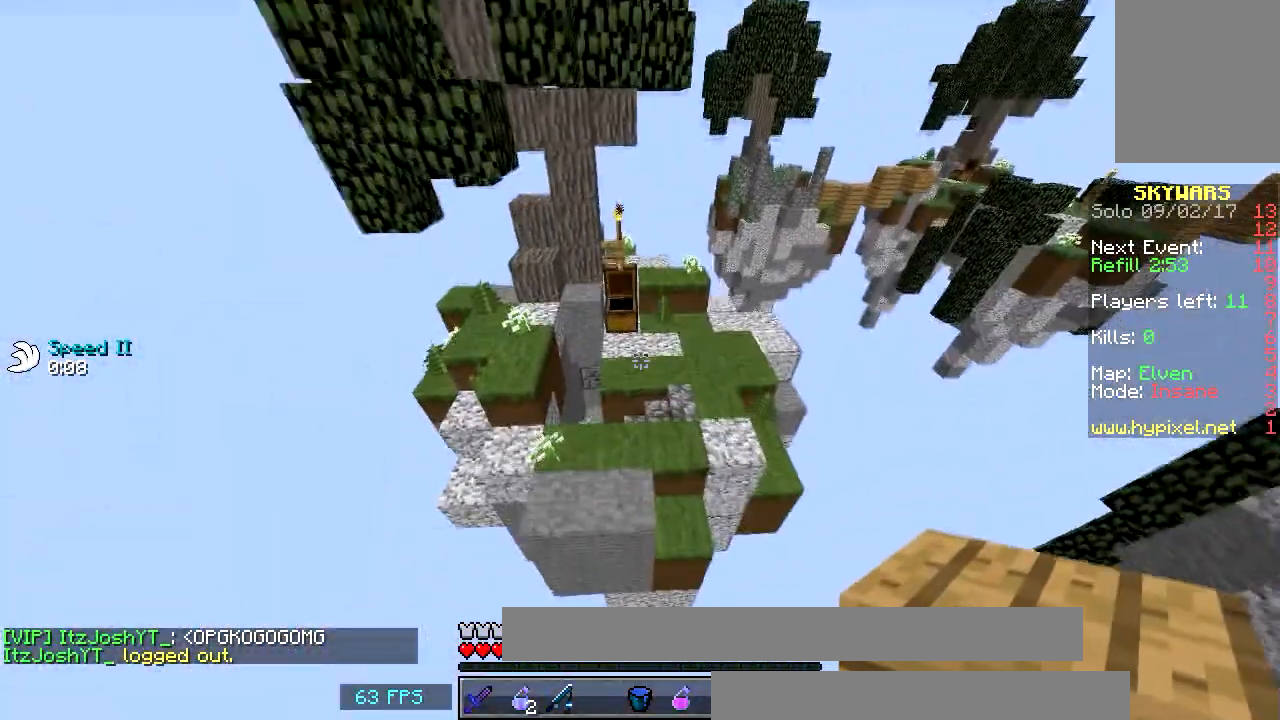
{"keys": ["w"], "mouse": [], "events": [[234, "a", "down"], [384, "a", "up"]]}
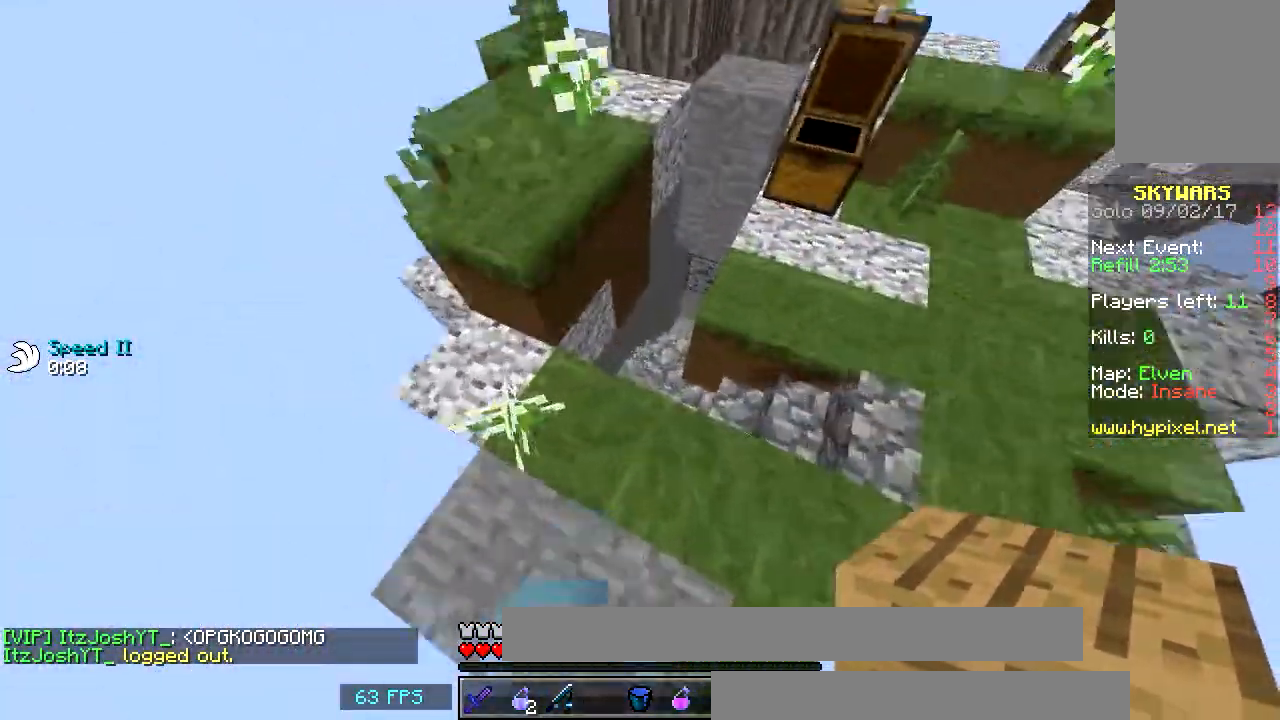
{"keys": ["a", "w"], "mouse": [], "events": [[234, "a", "down"]]}
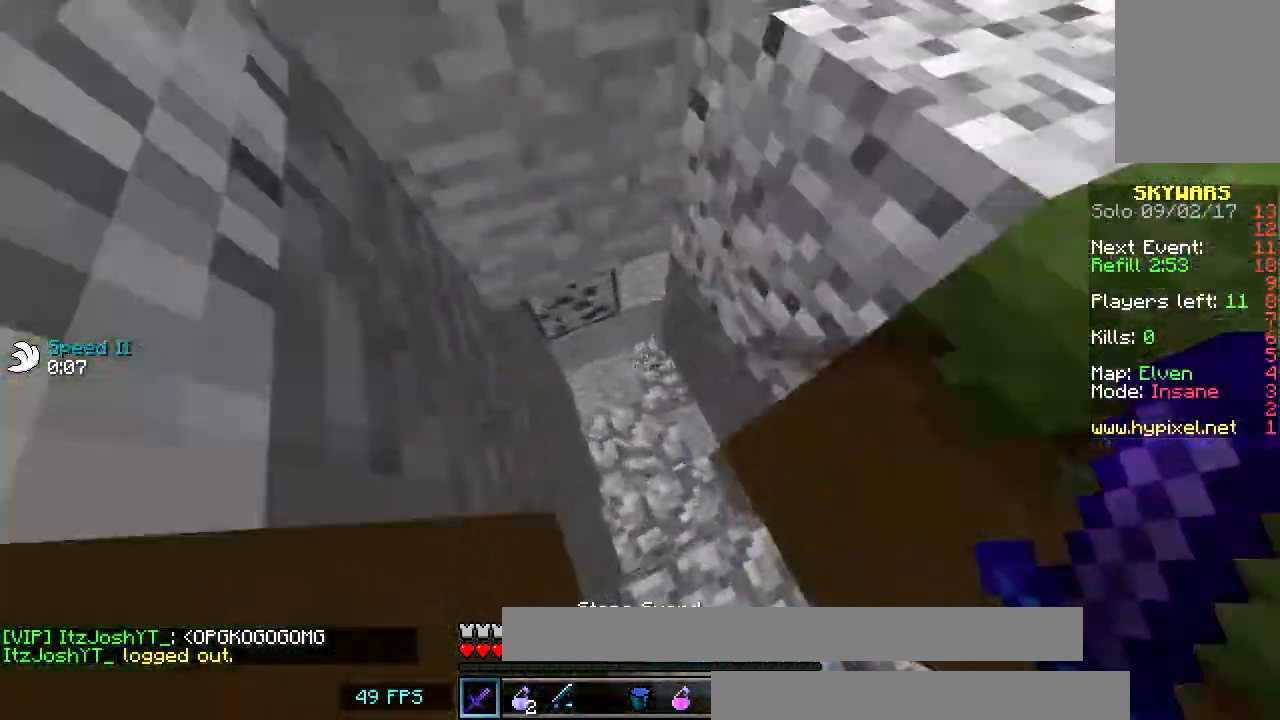
{"keys": ["a"], "mouse": [], "events": [[217, "mouse_left", "down"], [334, "mouse_left", "up"], [417, "mouse_left", "down"], [484, "mouse_left", "up"], [484, "w", "up"]]}
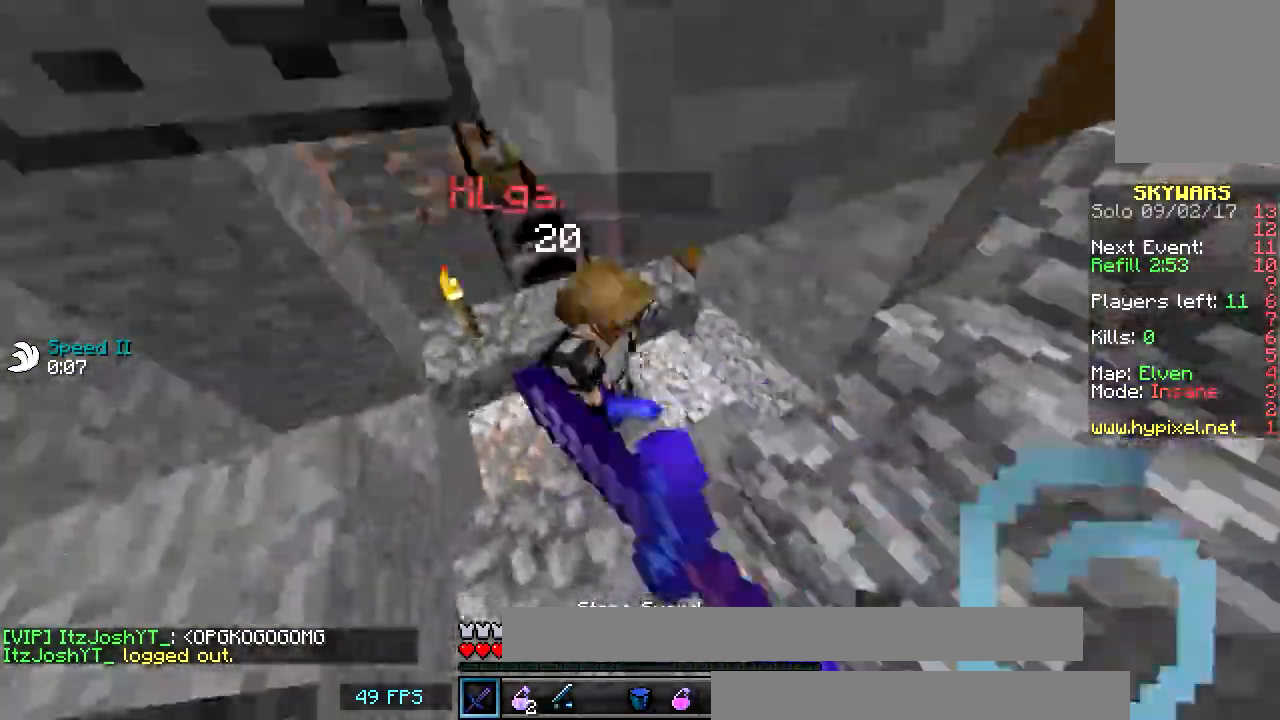
{"keys": ["a", "w"], "mouse": ["left"], "events": [[66, "mouse_left", "down"], [166, "mouse_left", "up"], [233, "mouse_left", "down"], [233, "w", "down"], [316, "mouse_left", "up"], [433, "mouse_left", "down"]]}
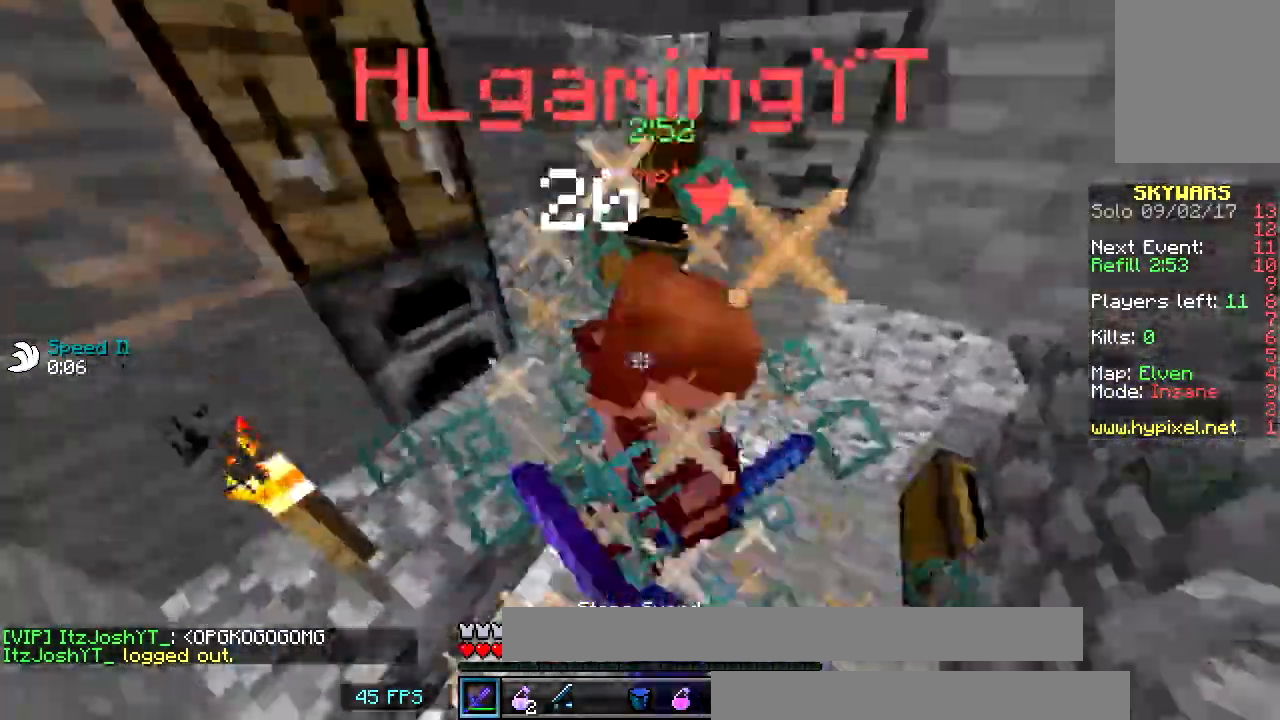
{"keys": ["a"], "mouse": [], "events": [[17, "mouse_left", "up"], [67, "mouse_left", "down"], [117, "w", "up"], [184, "mouse_left", "up"], [217, "mouse_left", "down"], [317, "mouse_left", "up"], [350, "mouse_left", "down"], [484, "mouse_left", "up"]]}
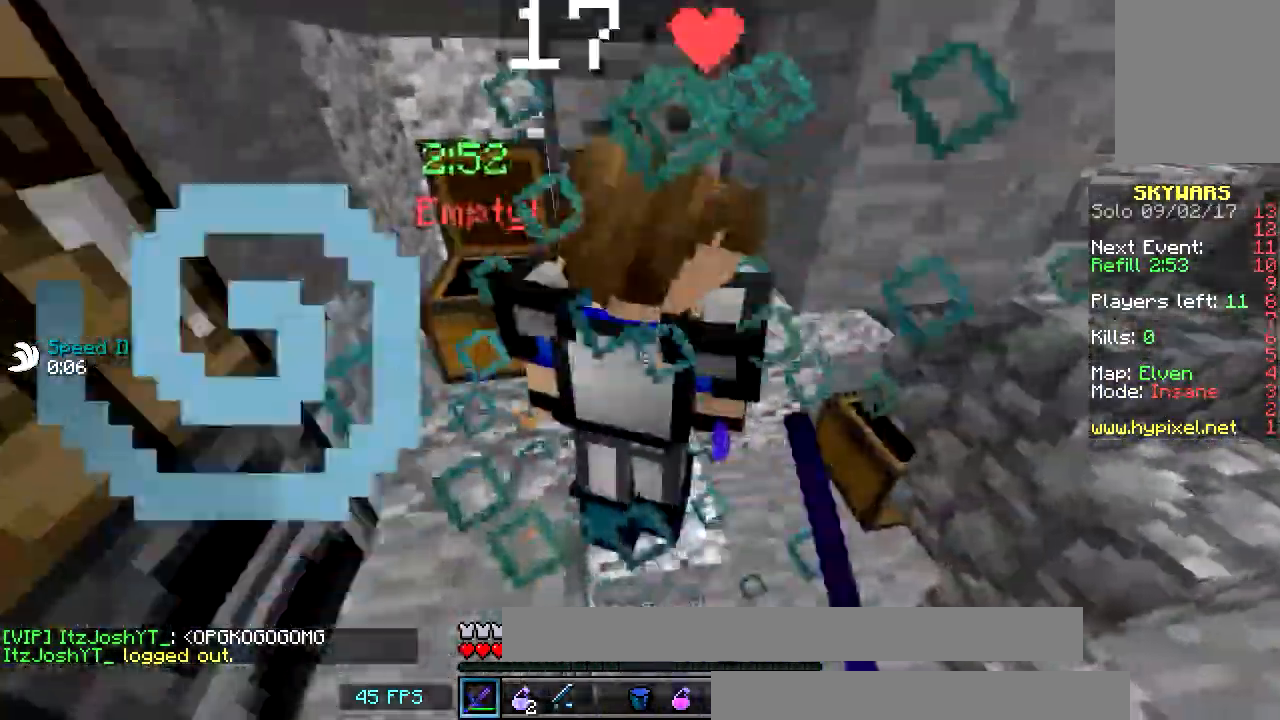
{"keys": ["a", "w"], "mouse": ["left"], "events": [[51, "mouse_left", "down"], [151, "mouse_left", "up"], [217, "mouse_left", "down"], [334, "mouse_left", "up"], [368, "w", "down"], [434, "mouse_left", "down"]]}
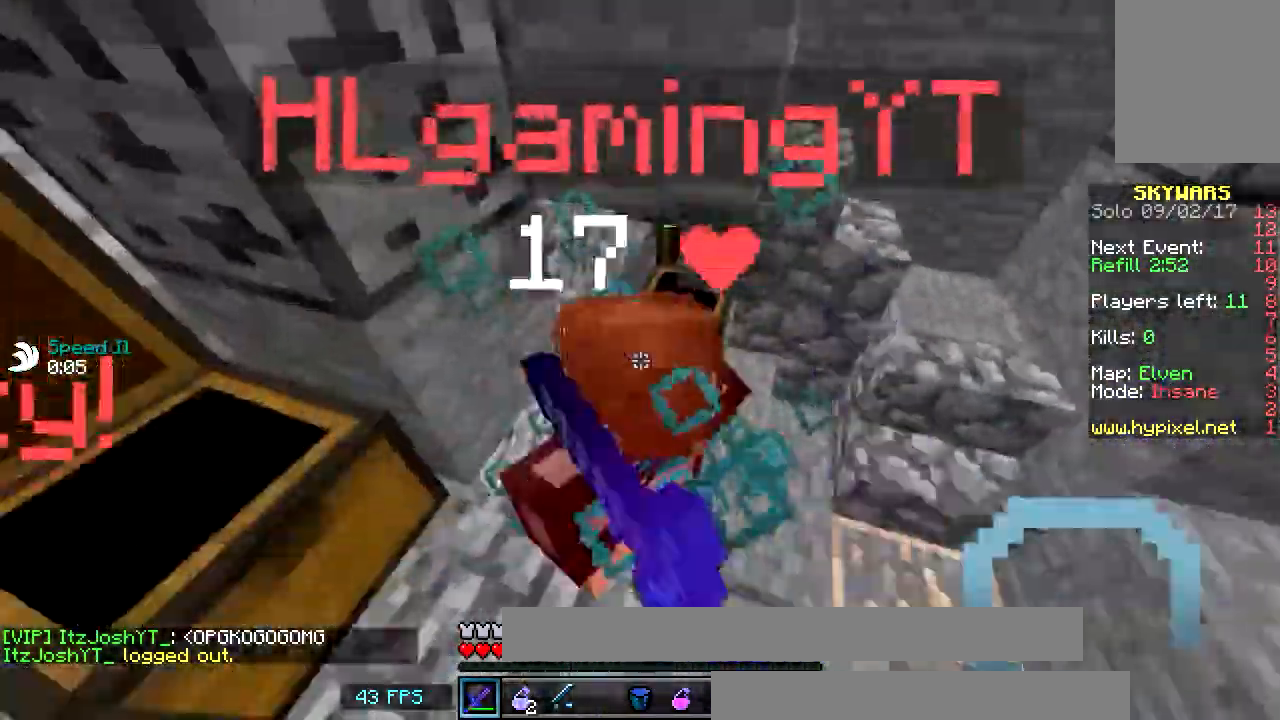
{"keys": ["d"], "mouse": ["left"], "events": [[33, "w", "up"], [167, "a", "up"], [167, "d", "down"], [184, "mouse_left", "up"], [267, "mouse_left", "down"], [367, "mouse_left", "up"], [434, "mouse_left", "down"]]}
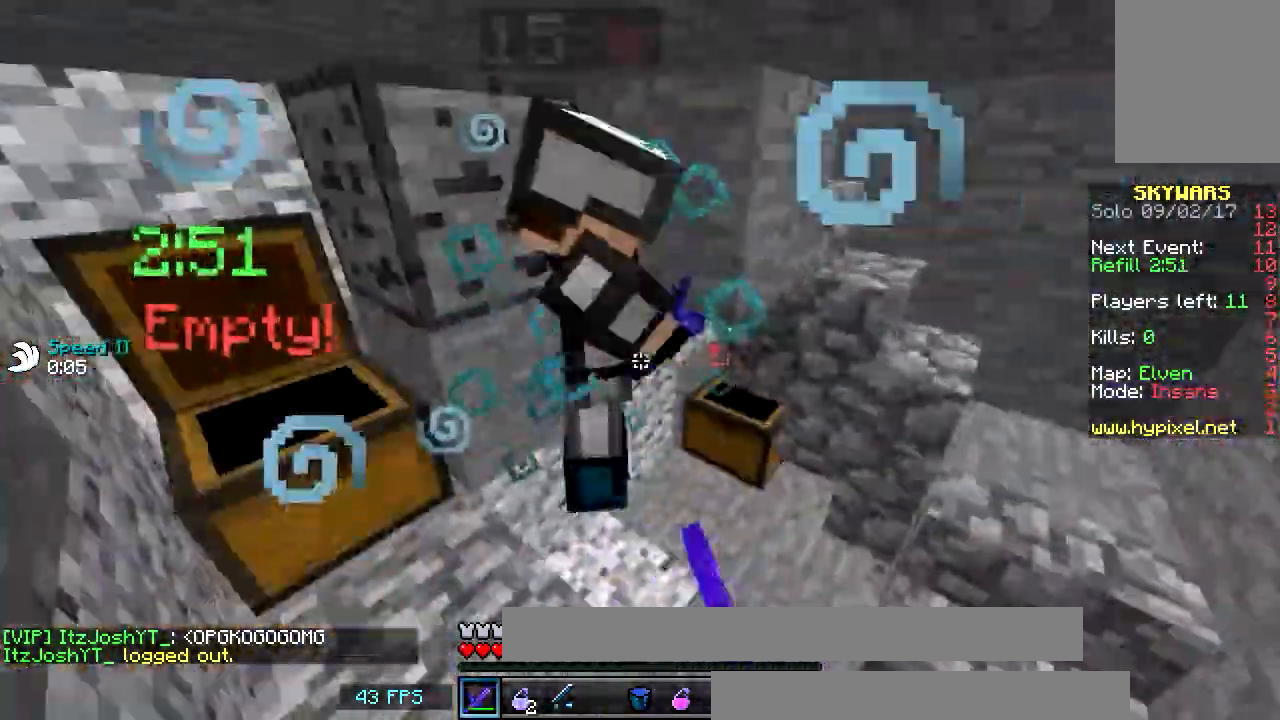
{"keys": ["a", "d"], "mouse": ["left"], "events": [[83, "mouse_left", "up"], [116, "mouse_left", "down"], [283, "mouse_left", "up"], [316, "mouse_left", "down"], [417, "mouse_left", "up"], [483, "a", "down"], [483, "mouse_left", "down"]]}